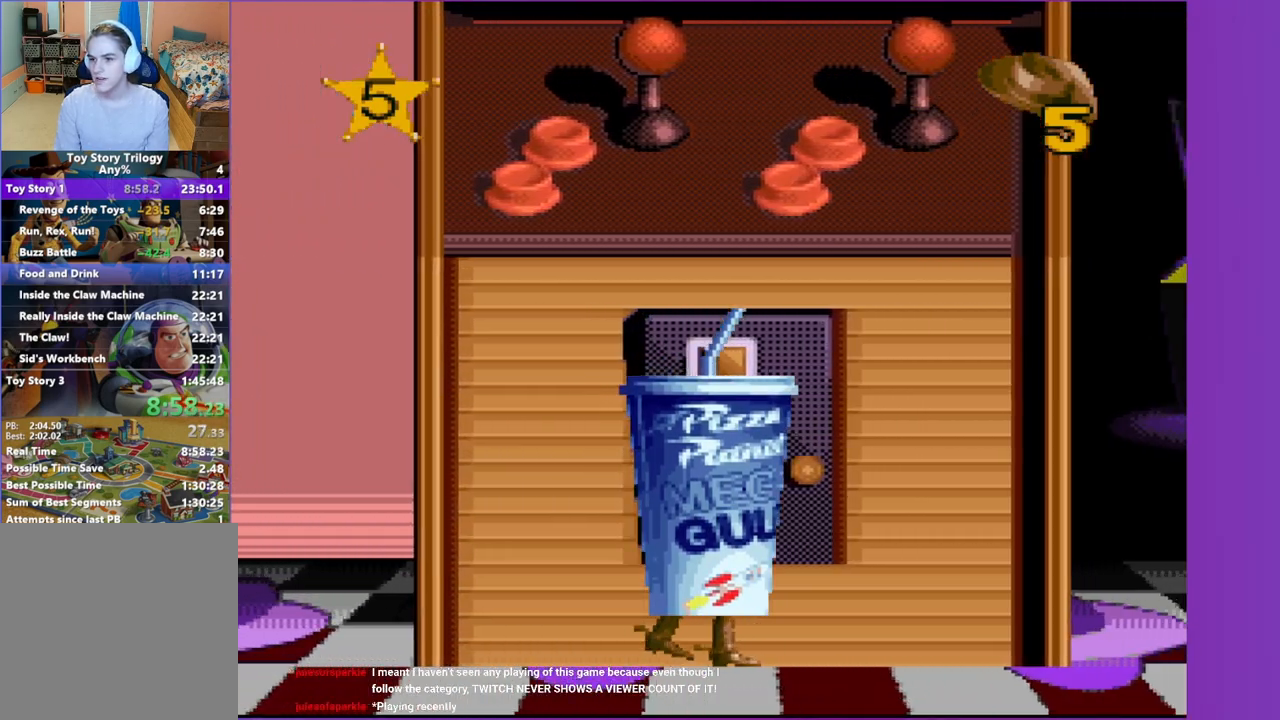
Gameplay with a controller (Xbox layout); each line is a JSON object with the inputs held at the frame after it. "events" lists button and stick changes between this image and that frame as [ms after this image, input, new state], when the widget could be followed in between. Not read: L3 R3 left_stick right_stick.
{"buttons": ["DPAD_RIGHT"], "events": []}
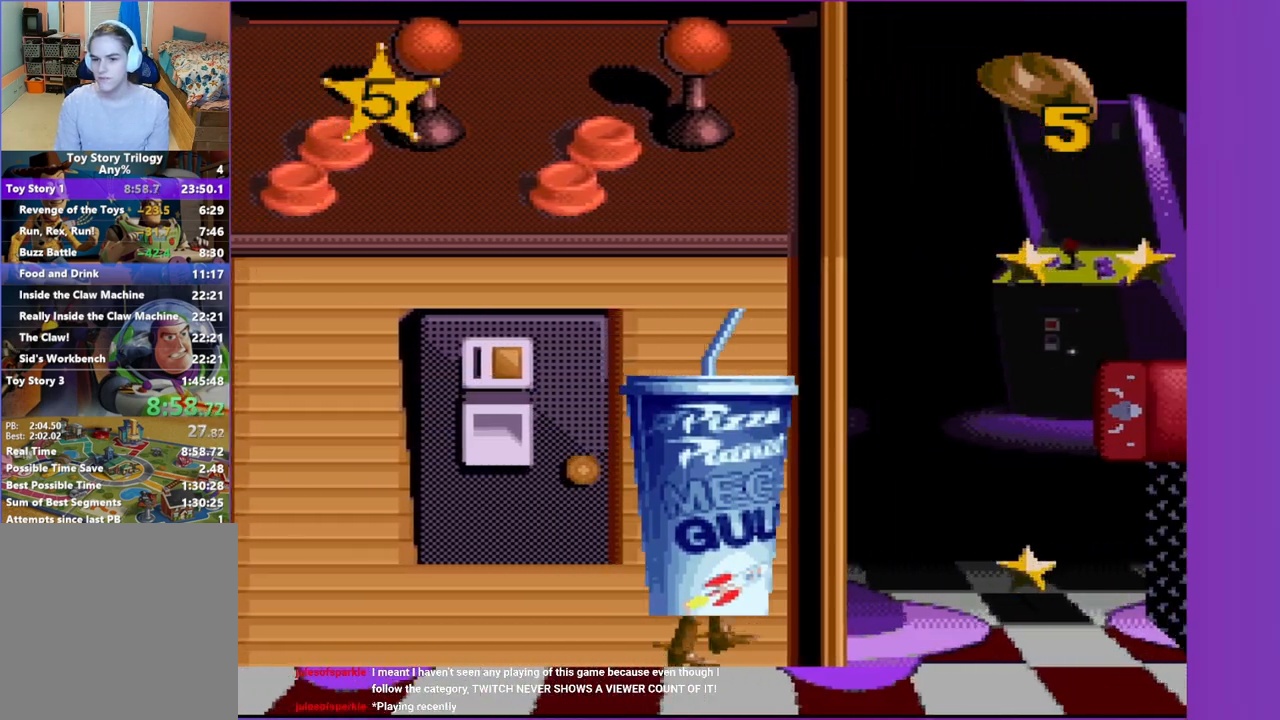
{"buttons": ["DPAD_RIGHT"], "events": []}
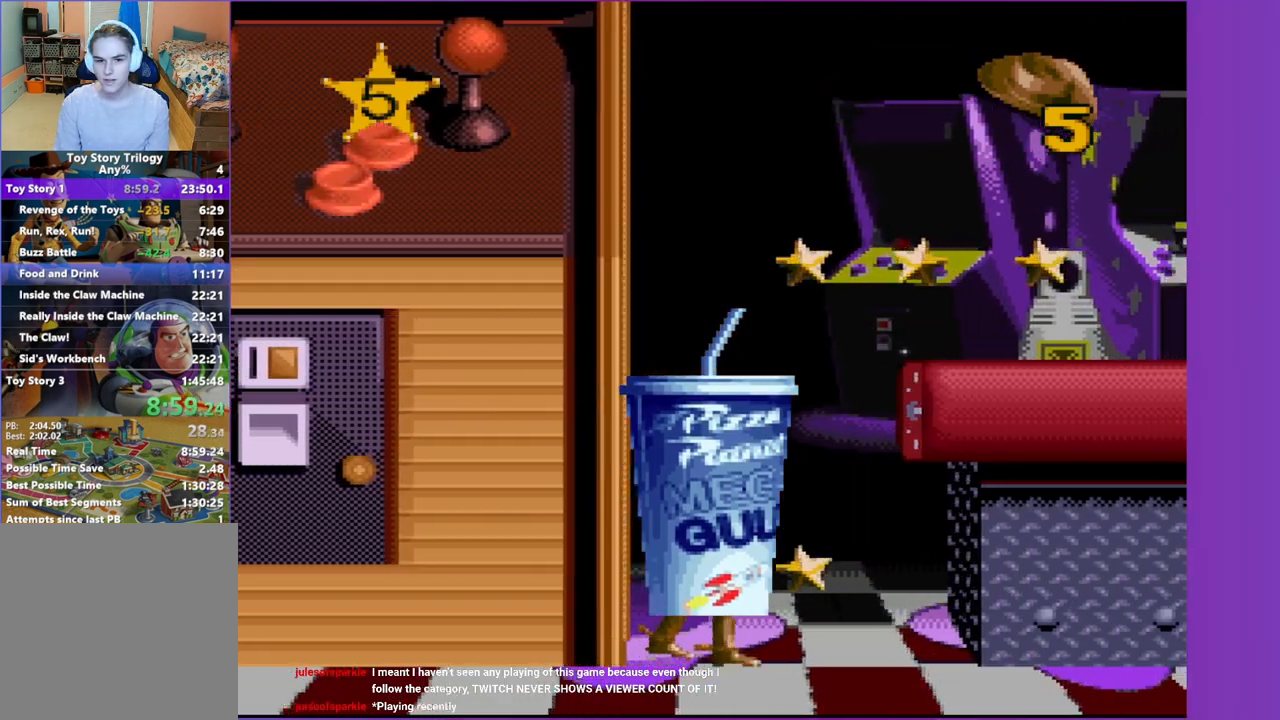
{"buttons": ["A", "DPAD_RIGHT"], "events": [[350, "A", "down"]]}
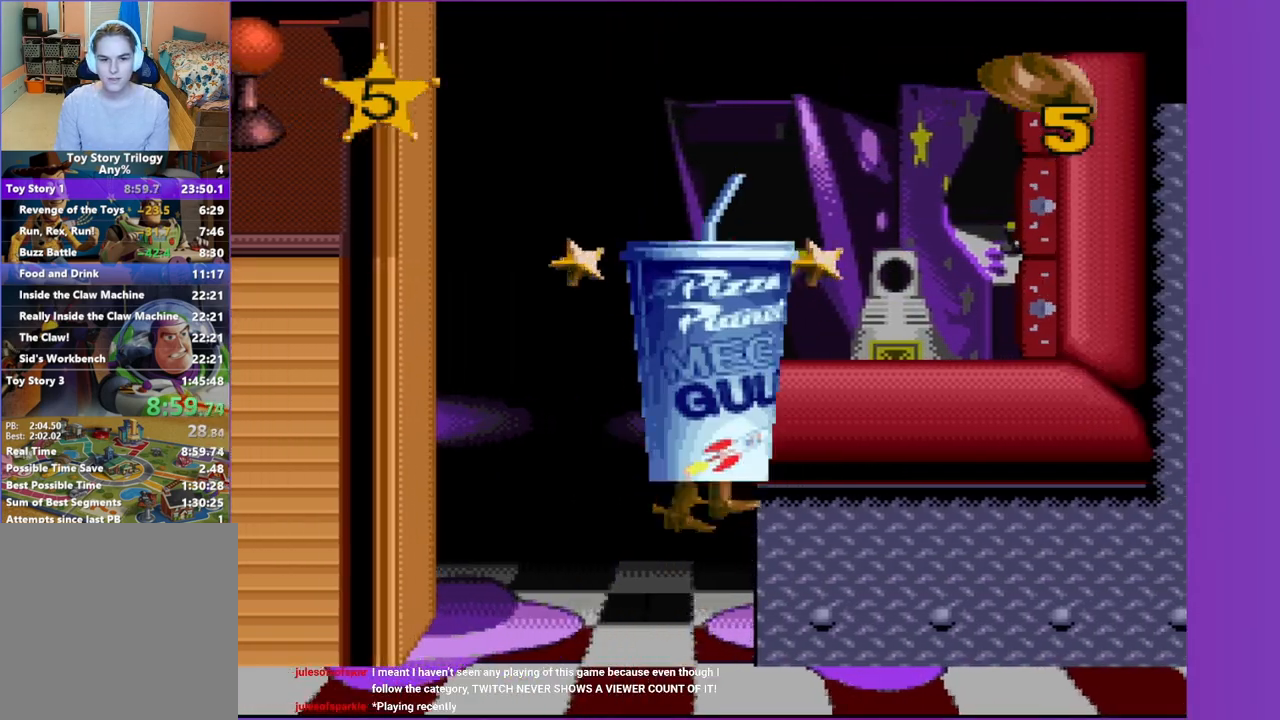
{"buttons": ["DPAD_RIGHT"], "events": [[367, "A", "up"]]}
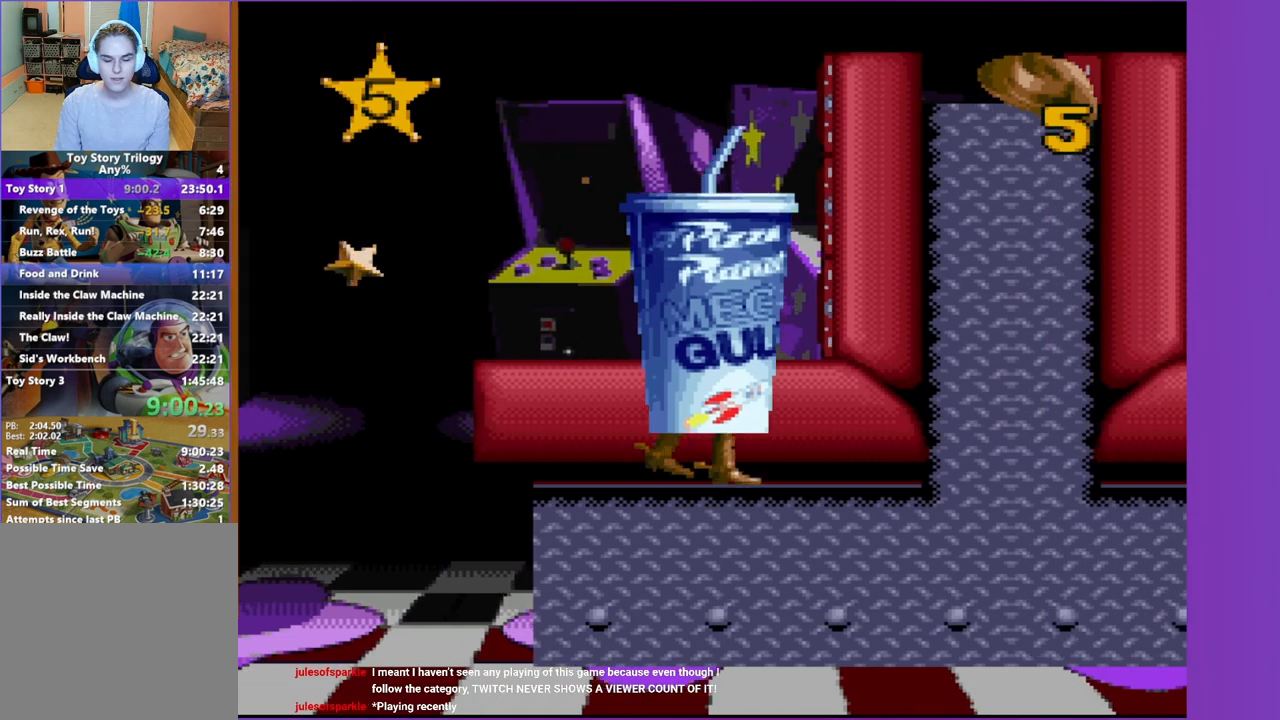
{"buttons": ["DPAD_RIGHT"], "events": []}
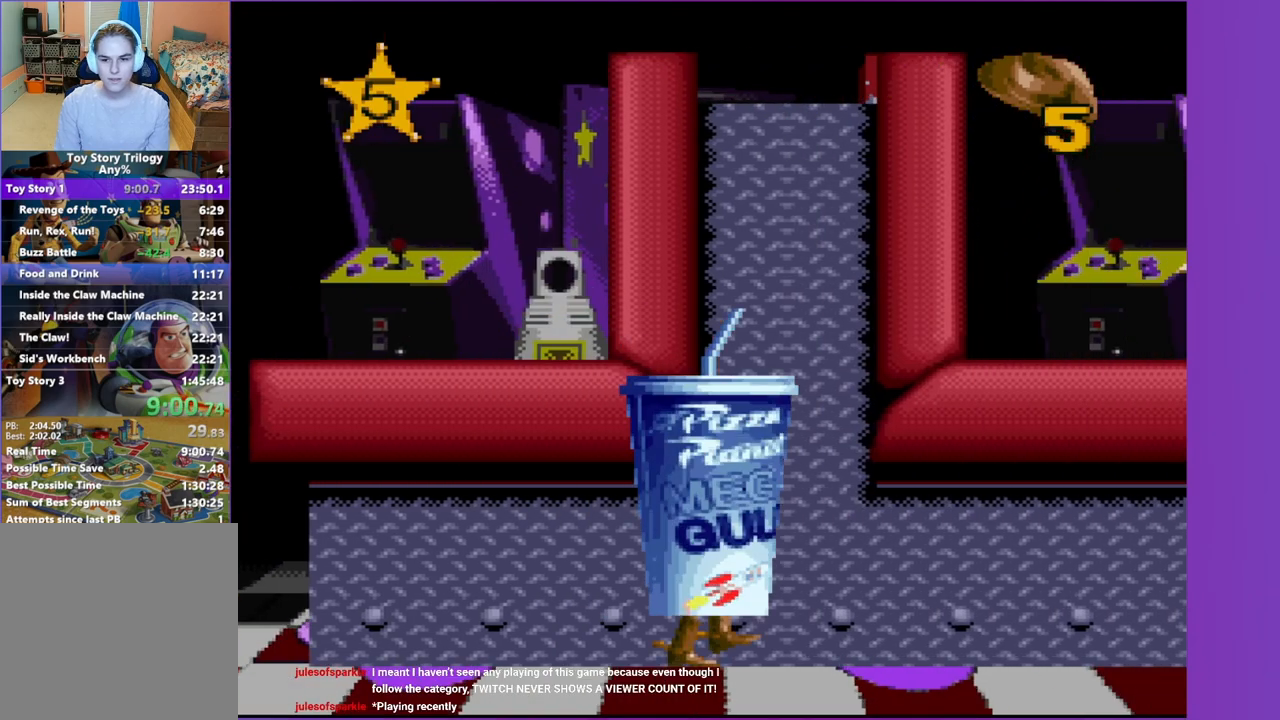
{"buttons": ["DPAD_RIGHT"], "events": []}
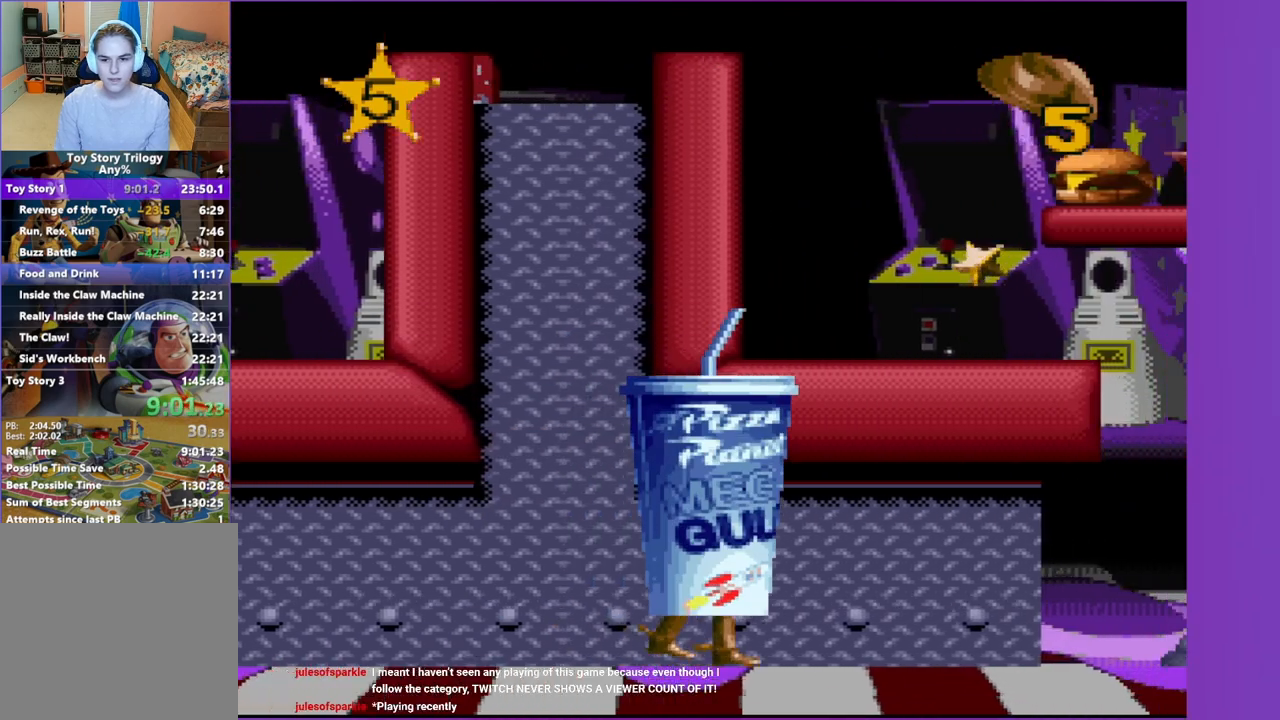
{"buttons": [], "events": [[67, "A", "down"], [200, "A", "up"], [500, "DPAD_RIGHT", "up"]]}
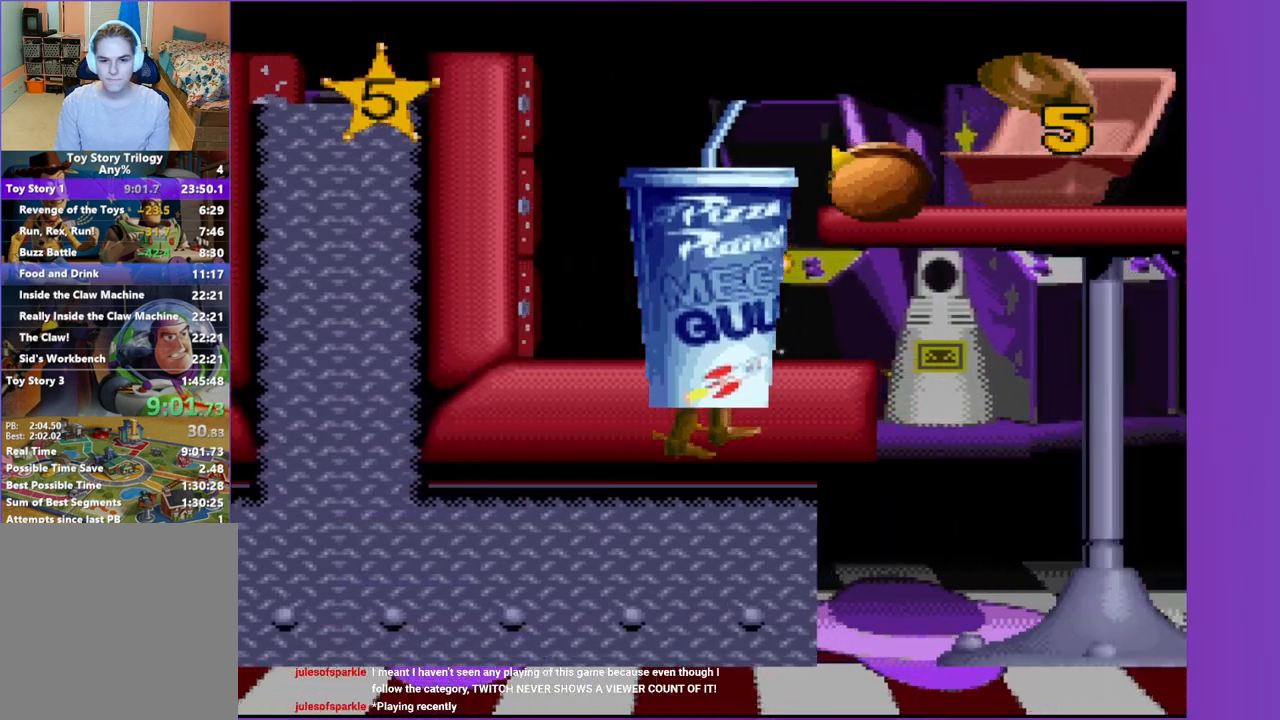
{"buttons": ["DPAD_RIGHT"], "events": [[50, "DPAD_LEFT", "down"], [250, "DPAD_LEFT", "up"], [283, "DPAD_RIGHT", "down"], [333, "A", "down"], [450, "A", "up"]]}
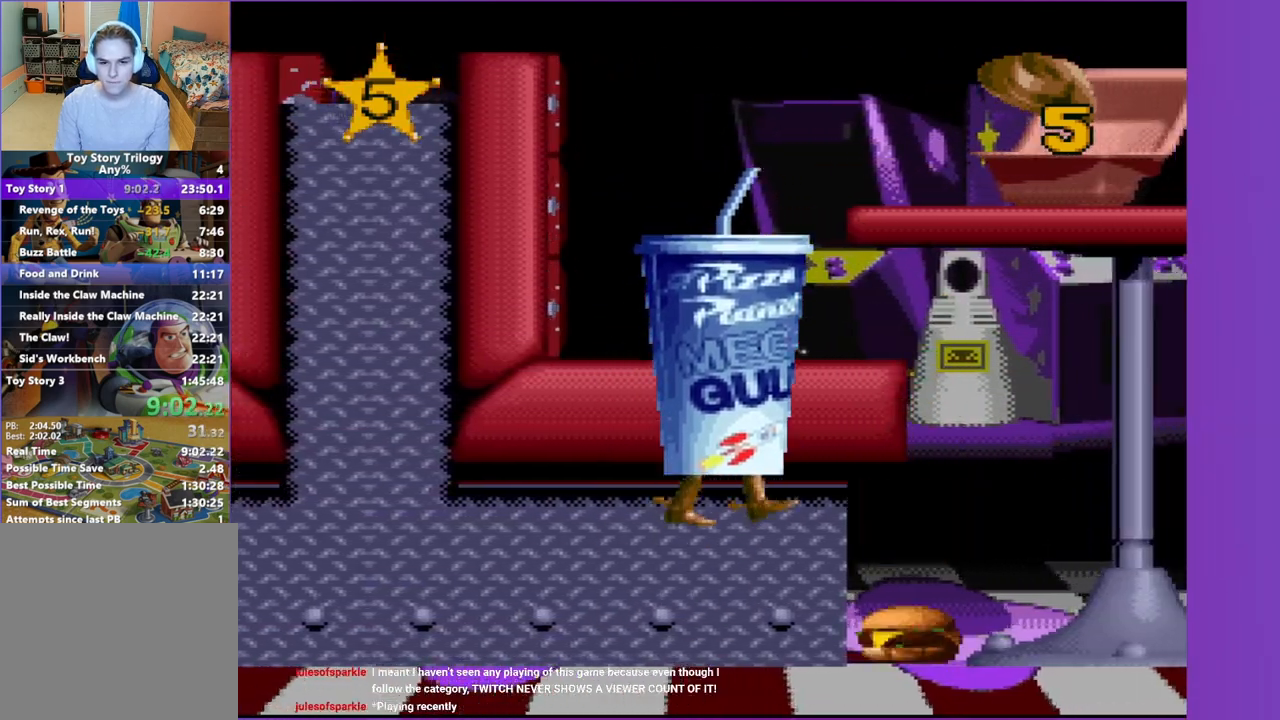
{"buttons": ["DPAD_RIGHT"], "events": []}
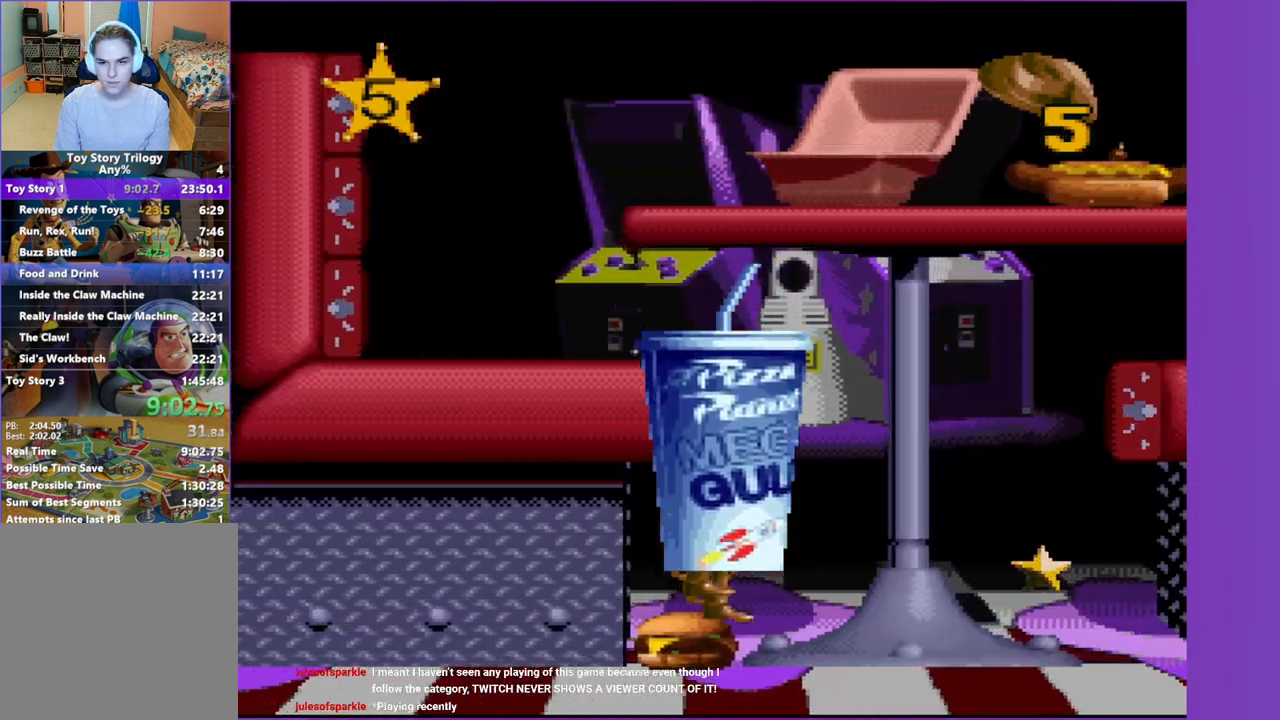
{"buttons": ["DPAD_RIGHT"], "events": []}
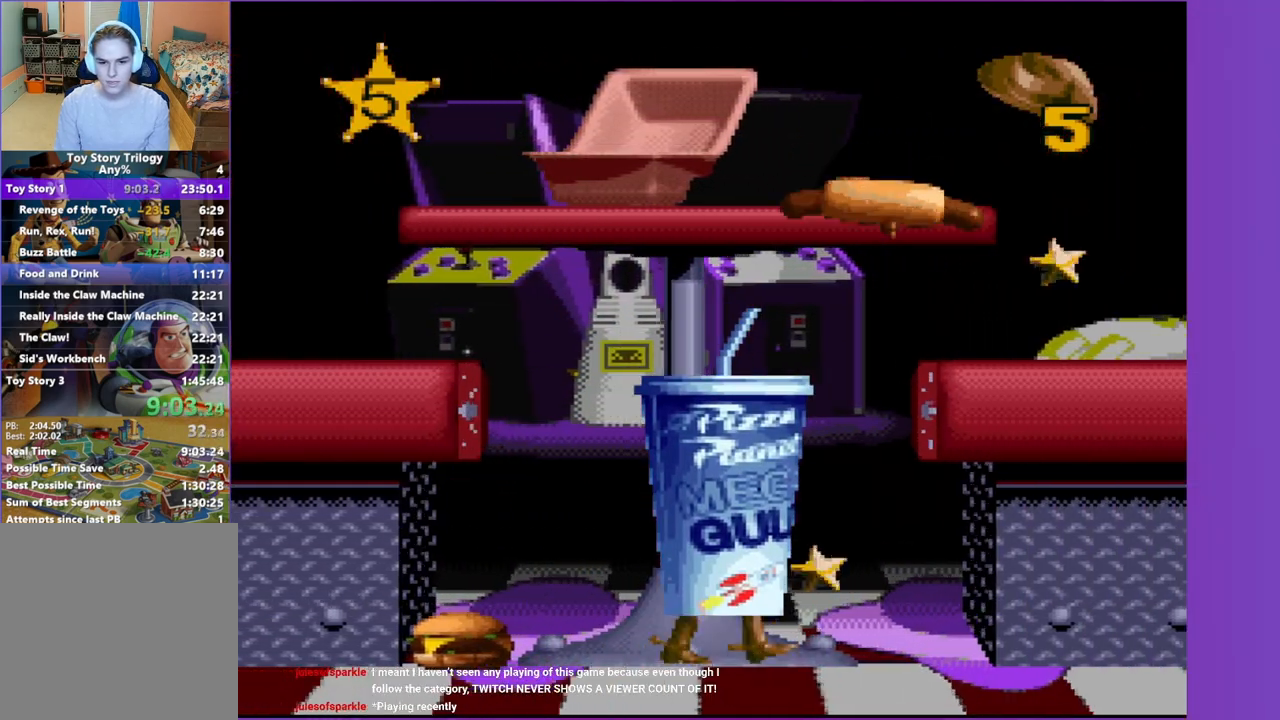
{"buttons": ["A", "DPAD_RIGHT"], "events": [[17, "DPAD_LEFT", "down"], [17, "DPAD_RIGHT", "up"], [183, "DPAD_LEFT", "up"], [267, "DPAD_RIGHT", "down"], [433, "A", "down"]]}
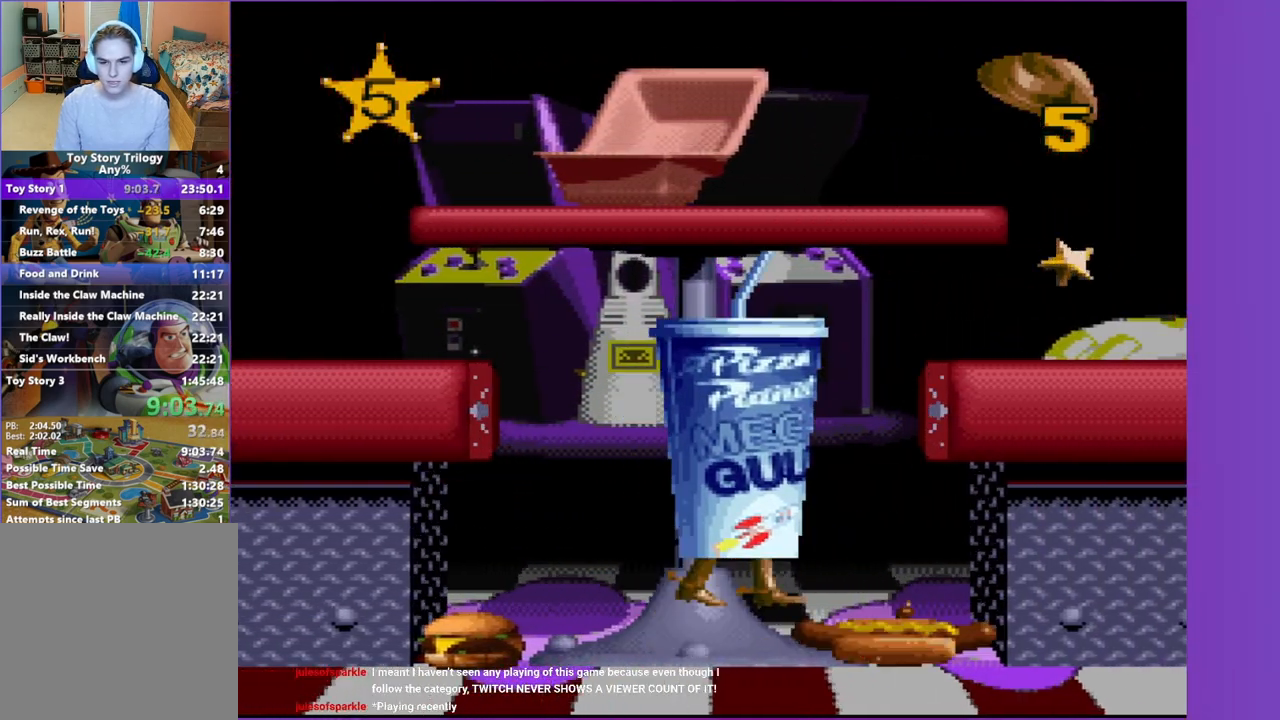
{"buttons": ["DPAD_RIGHT"], "events": [[250, "A", "up"]]}
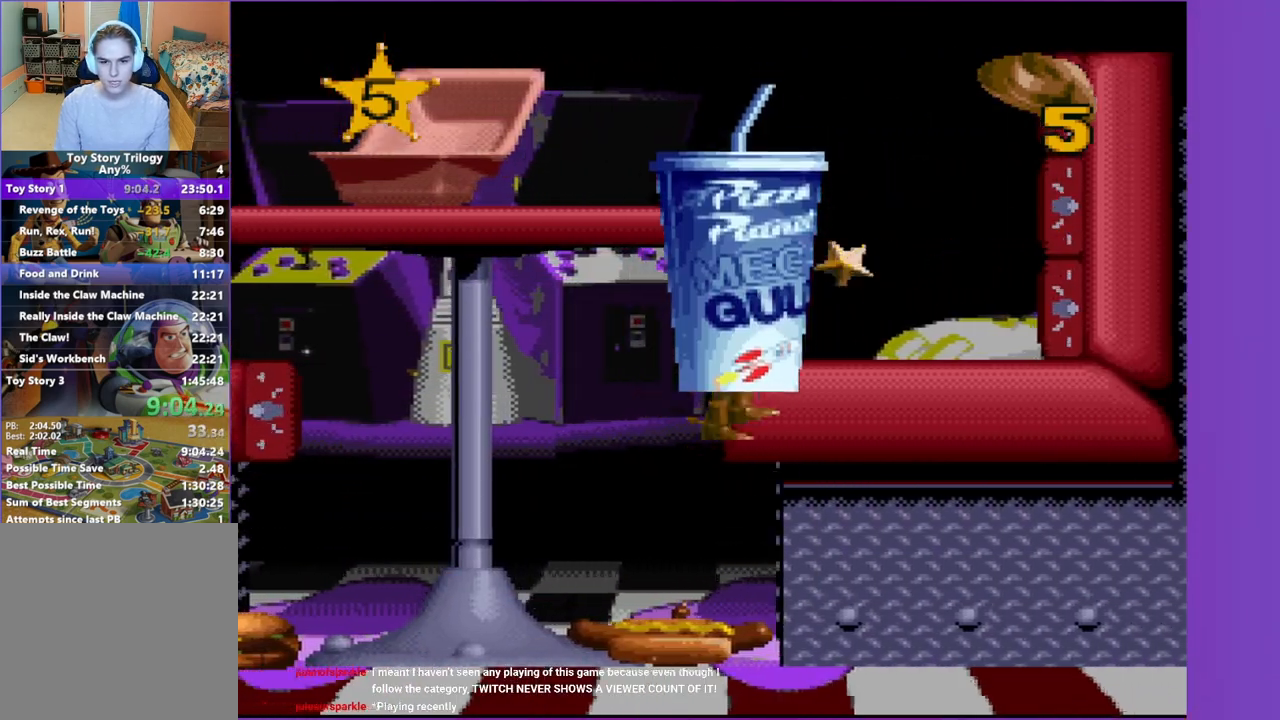
{"buttons": ["DPAD_RIGHT"], "events": []}
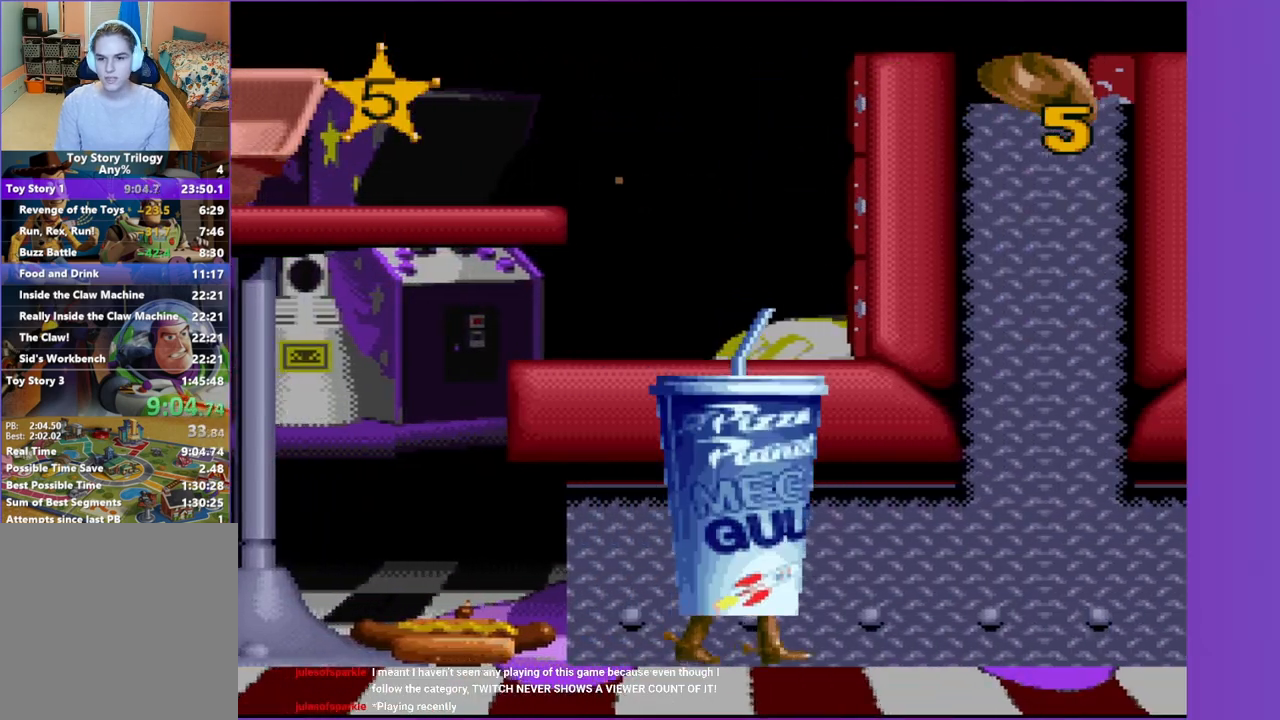
{"buttons": ["DPAD_RIGHT"], "events": [[300, "A", "down"], [383, "A", "up"]]}
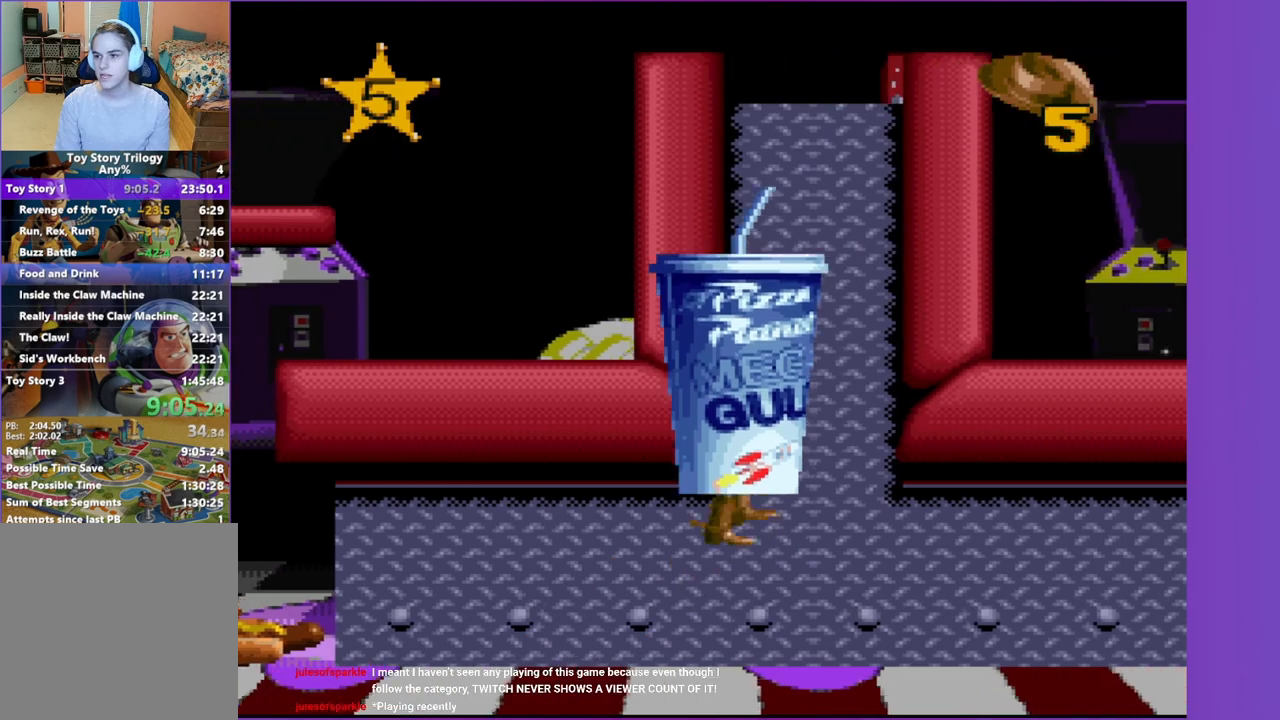
{"buttons": ["DPAD_RIGHT"], "events": []}
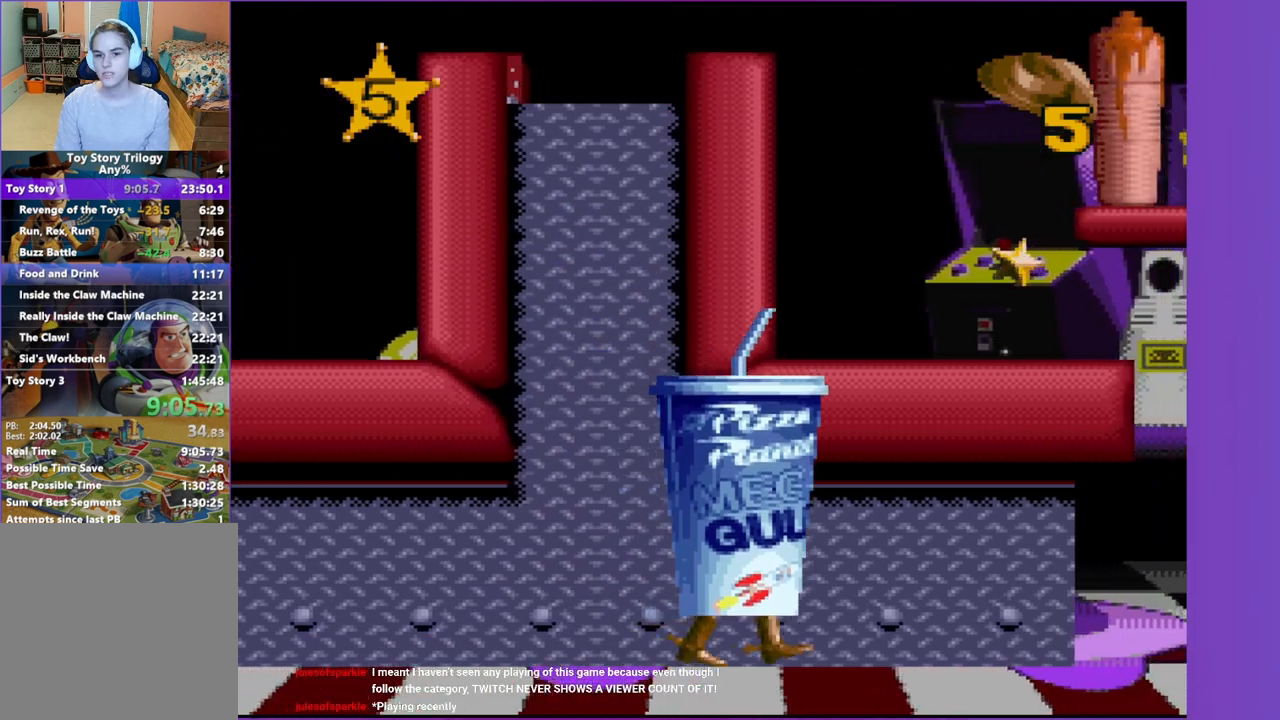
{"buttons": ["DPAD_RIGHT"], "events": [[150, "A", "down"], [233, "A", "up"]]}
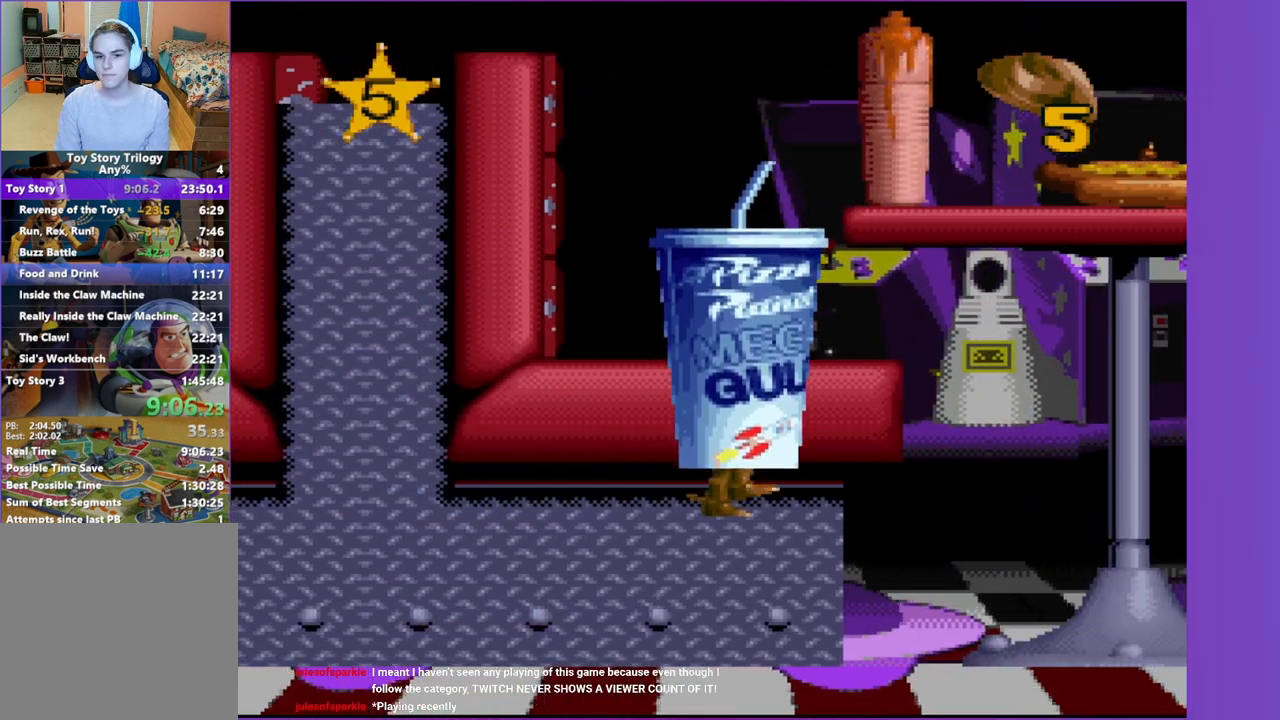
{"buttons": [], "events": [[417, "DPAD_RIGHT", "up"]]}
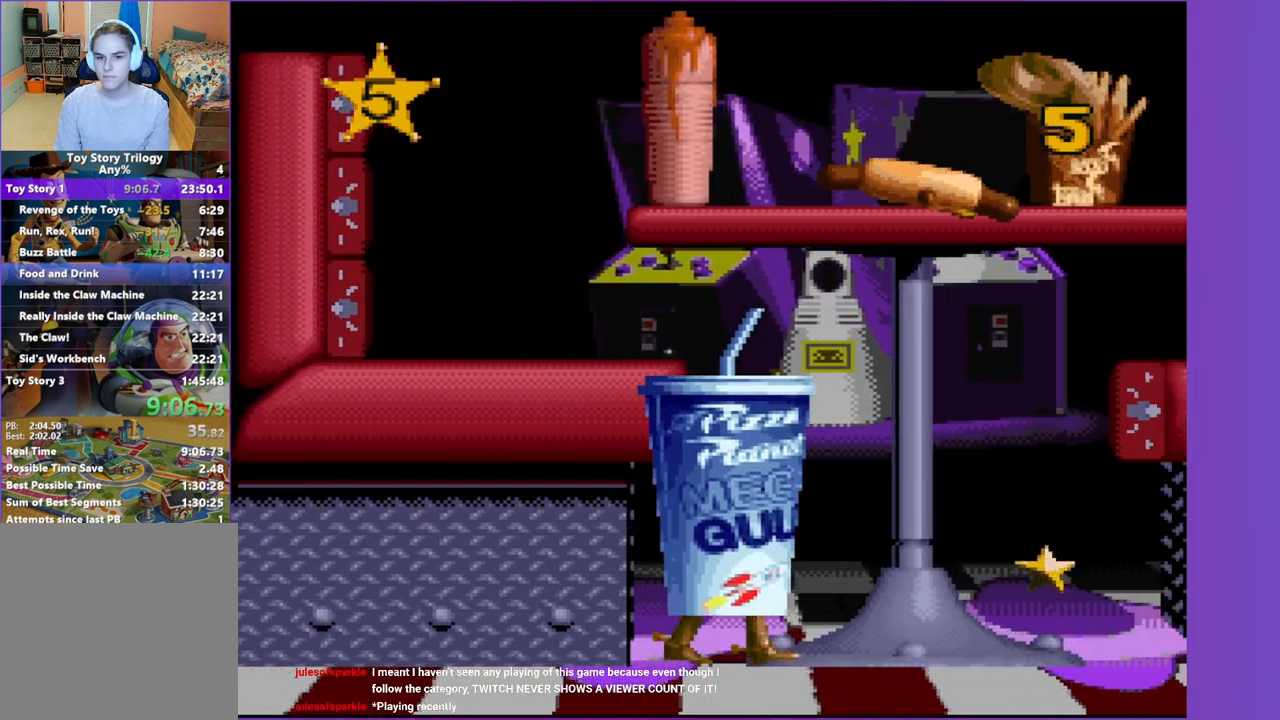
{"buttons": ["DPAD_RIGHT"], "events": [[150, "A", "down"], [333, "DPAD_RIGHT", "down"], [433, "A", "up"]]}
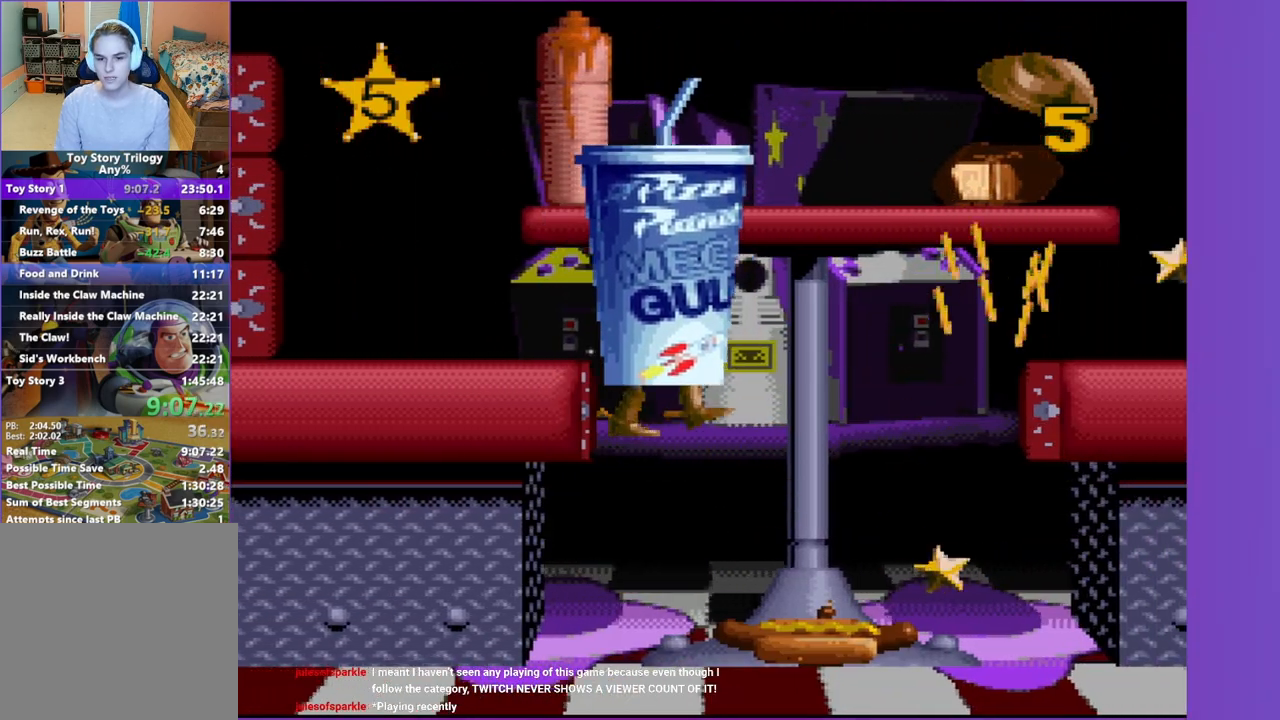
{"buttons": ["DPAD_RIGHT"], "events": []}
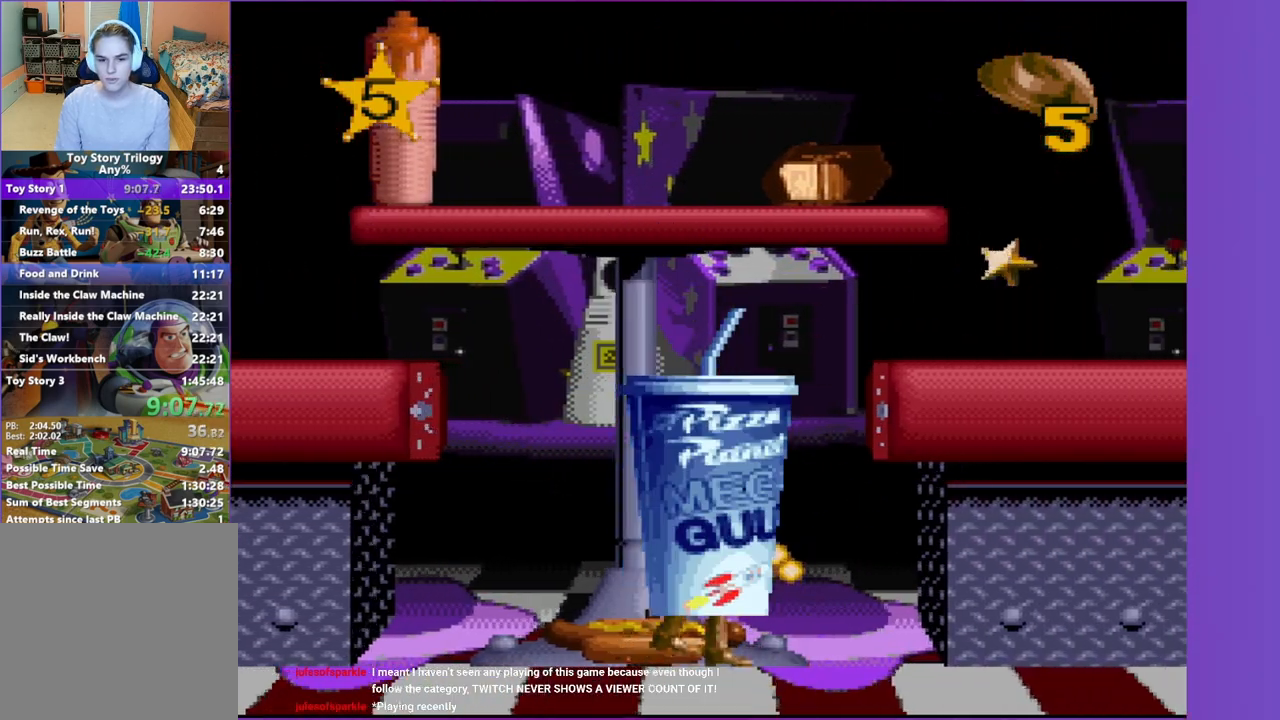
{"buttons": ["DPAD_RIGHT"], "events": [[83, "A", "down"], [233, "A", "up"]]}
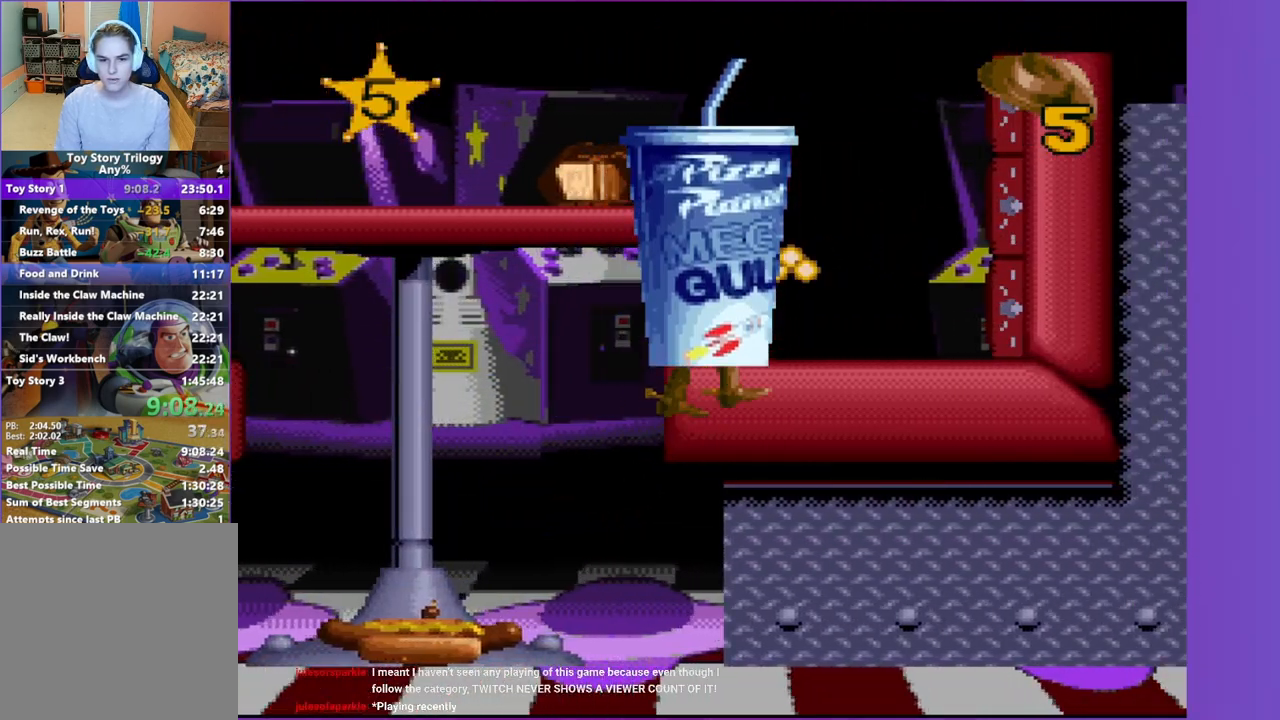
{"buttons": ["DPAD_RIGHT"], "events": []}
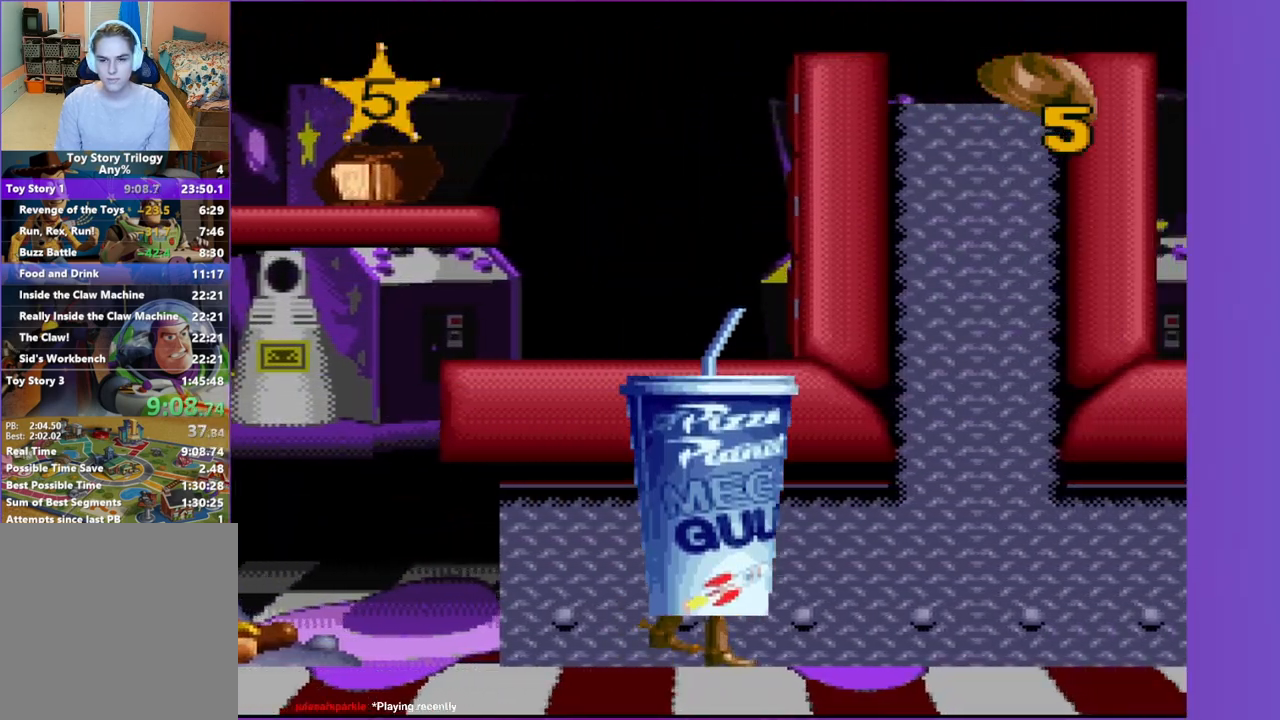
{"buttons": ["DPAD_RIGHT"], "events": []}
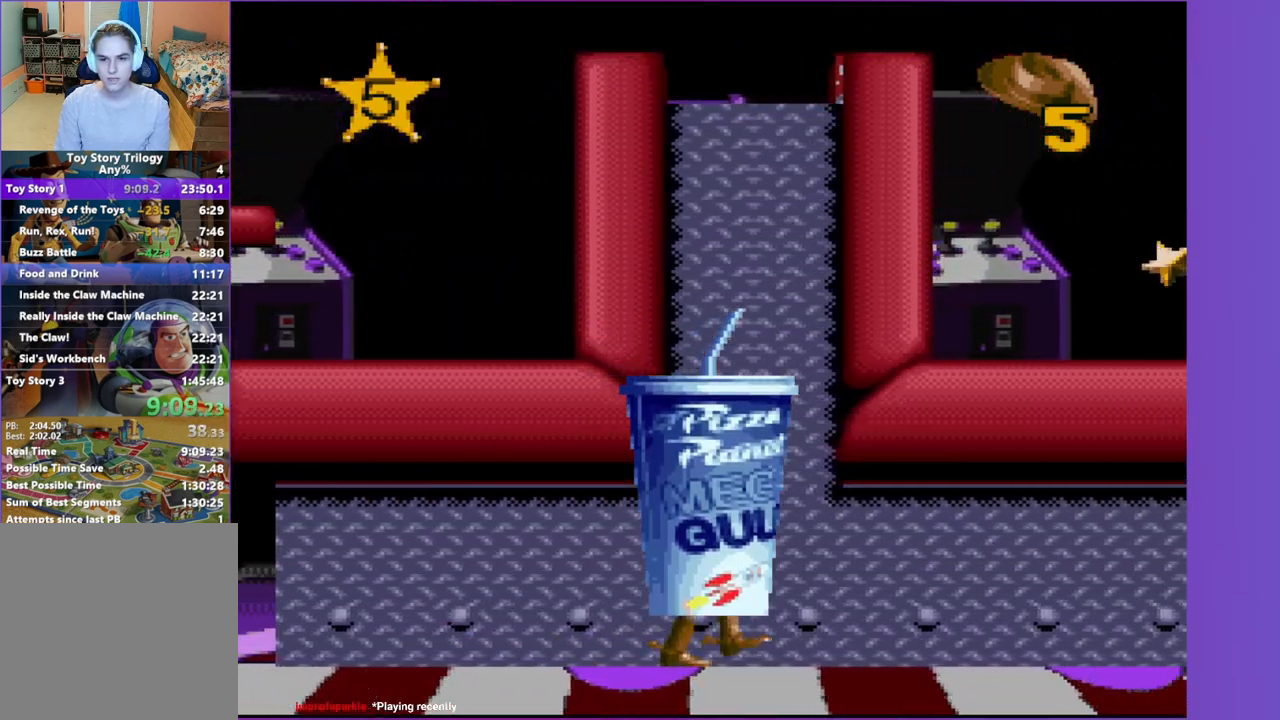
{"buttons": ["A", "DPAD_RIGHT"], "events": [[483, "A", "down"]]}
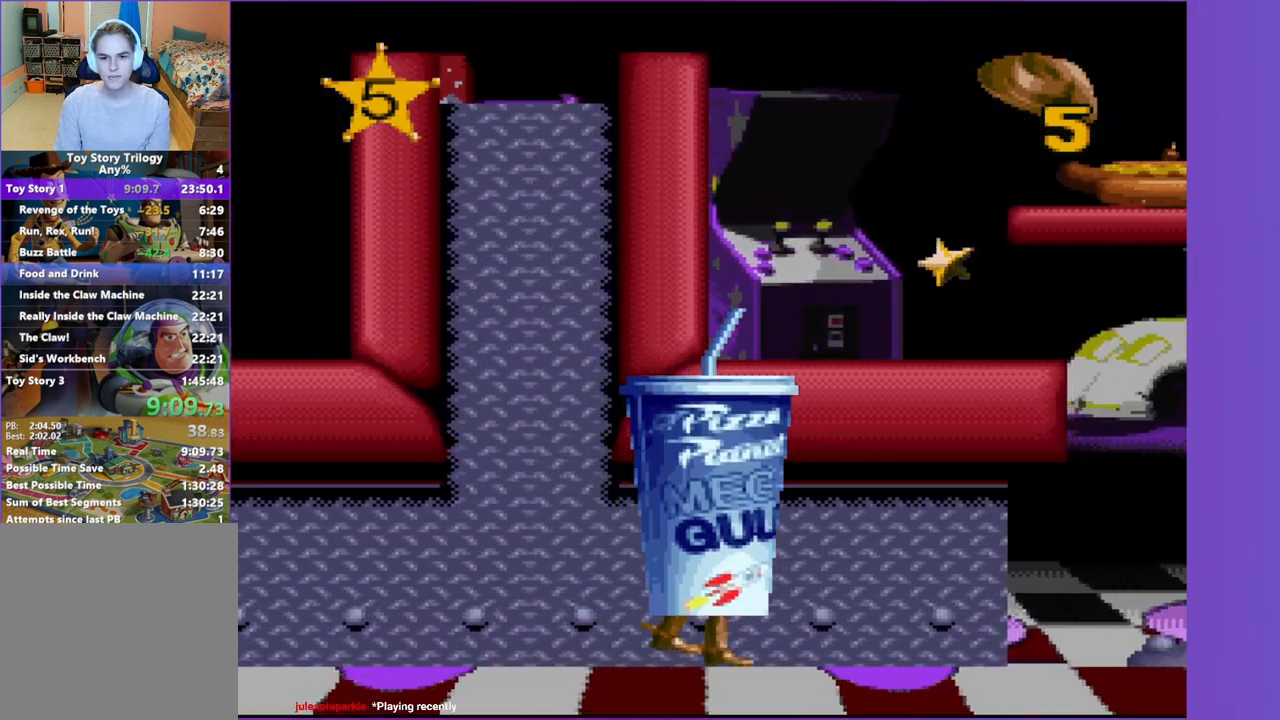
{"buttons": [], "events": [[117, "A", "up"], [483, "DPAD_RIGHT", "up"]]}
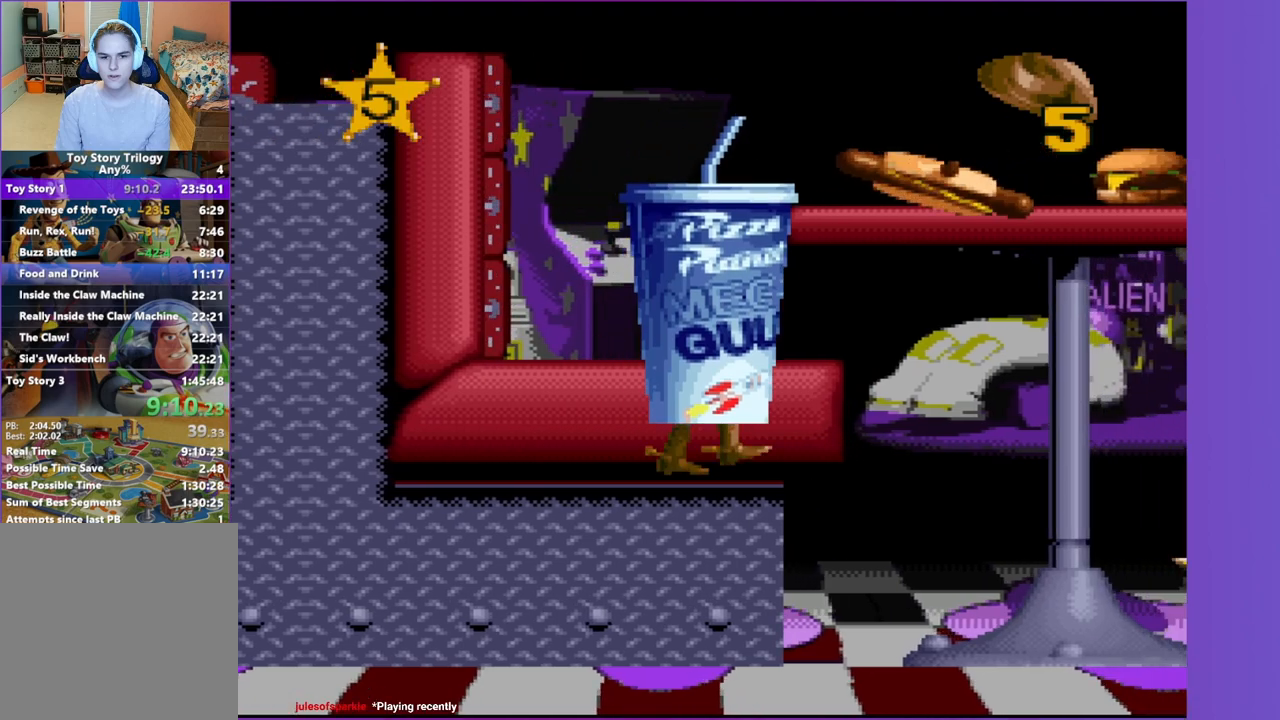
{"buttons": ["DPAD_RIGHT"], "events": [[300, "A", "down"], [367, "DPAD_RIGHT", "down"], [433, "A", "up"]]}
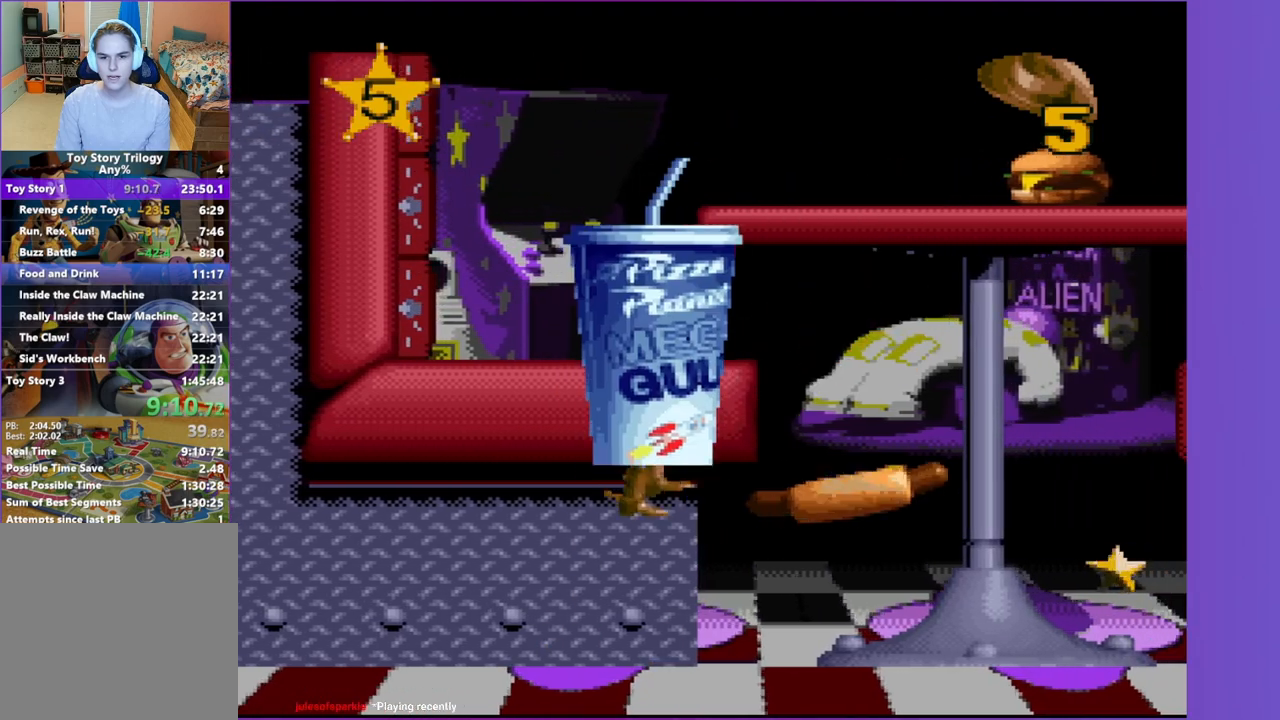
{"buttons": [], "events": [[367, "DPAD_RIGHT", "up"]]}
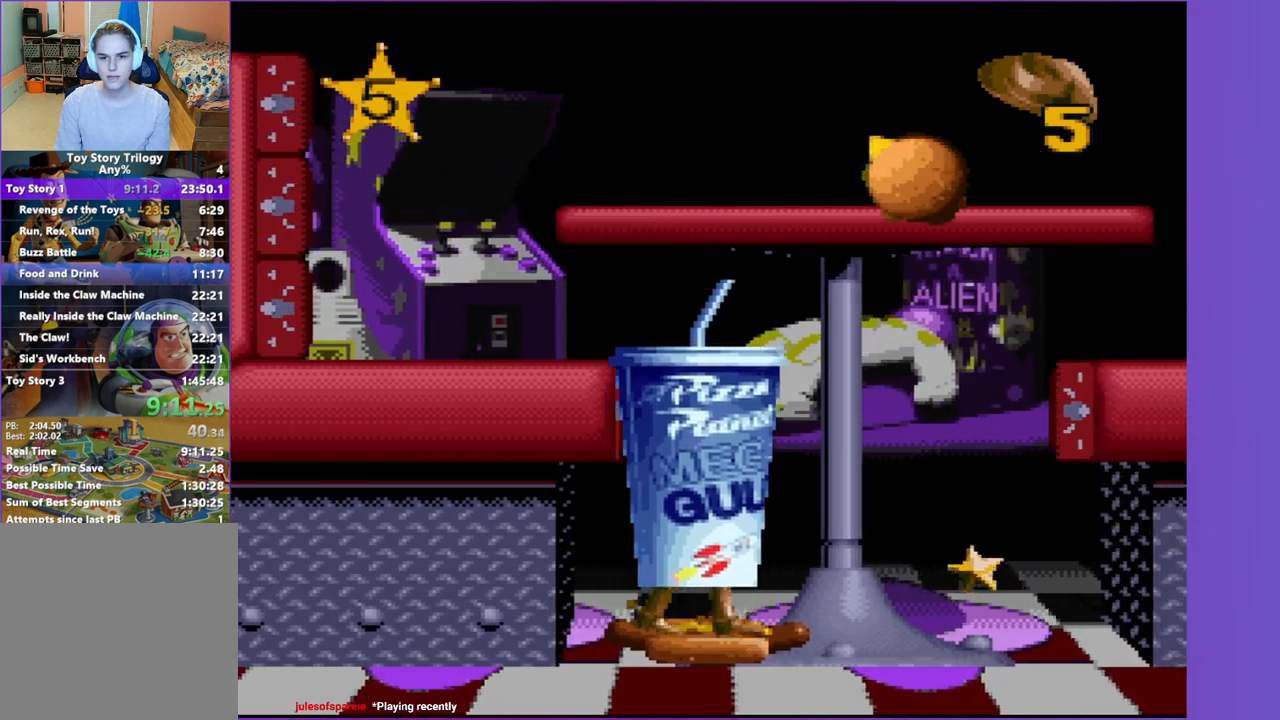
{"buttons": ["DPAD_RIGHT"], "events": [[67, "A", "down"], [167, "A", "up"], [217, "DPAD_RIGHT", "down"]]}
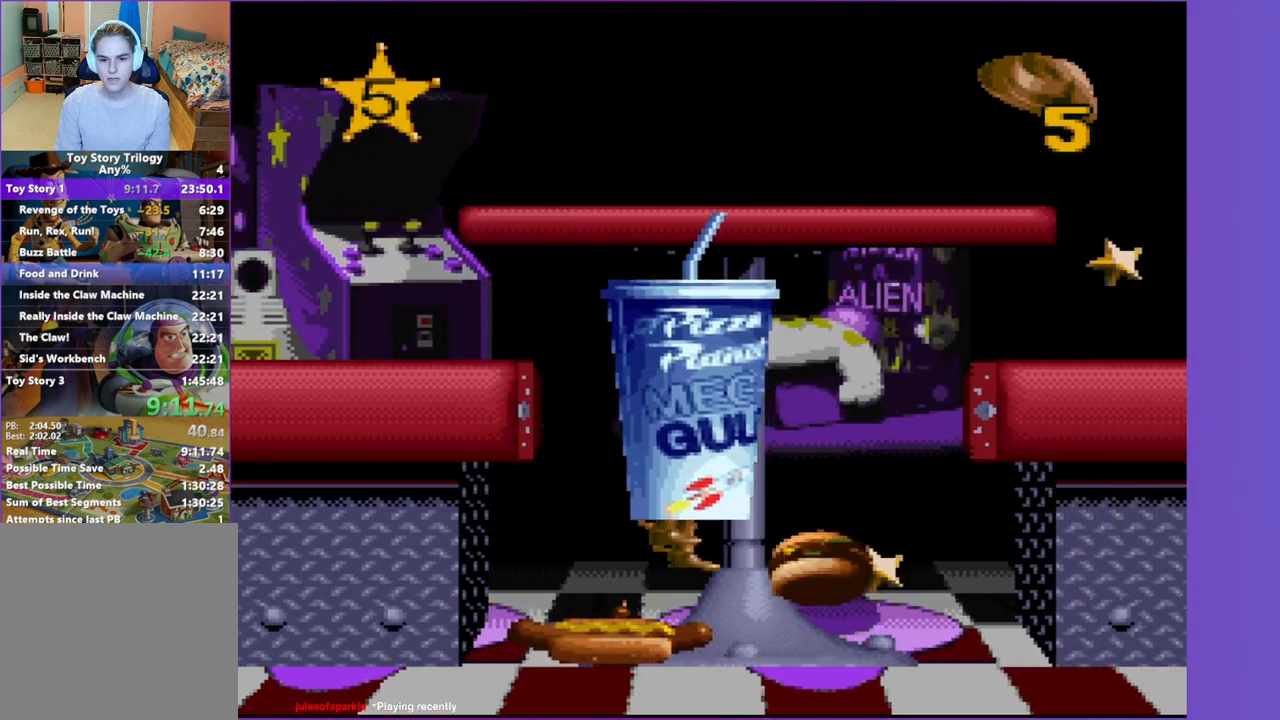
{"buttons": ["DPAD_RIGHT"], "events": []}
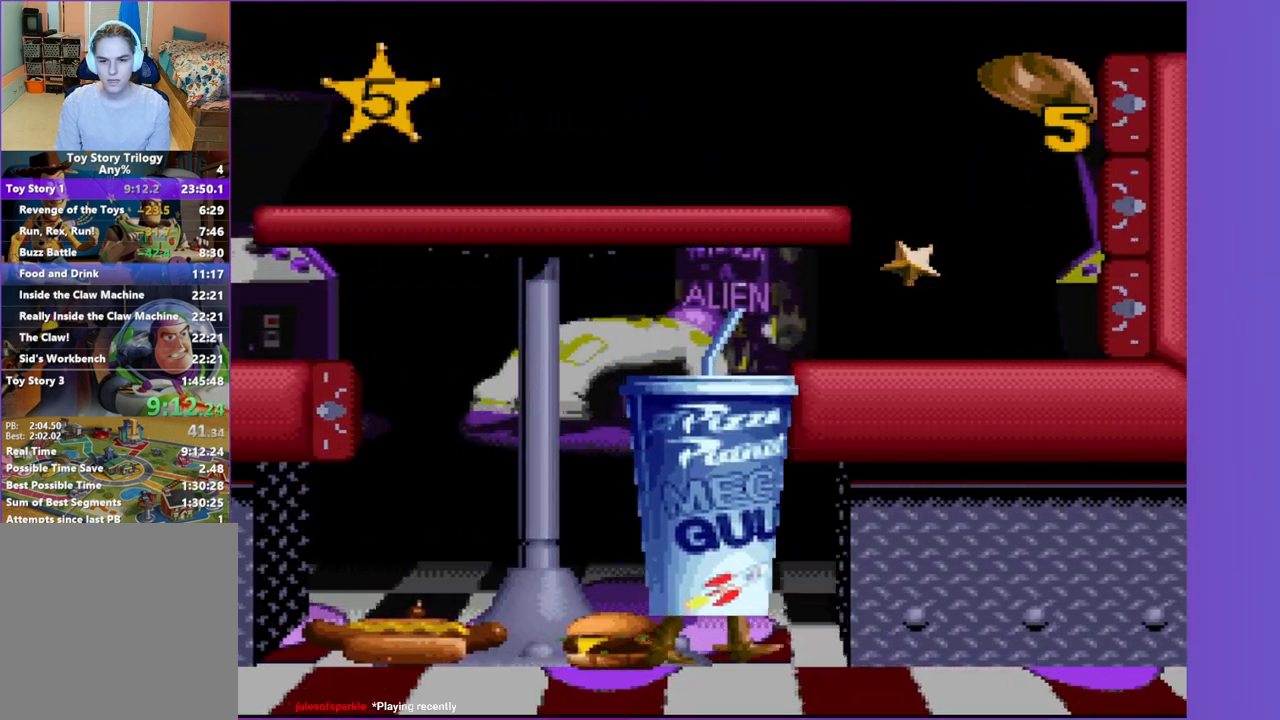
{"buttons": ["DPAD_RIGHT"], "events": [[17, "A", "down"], [150, "A", "up"]]}
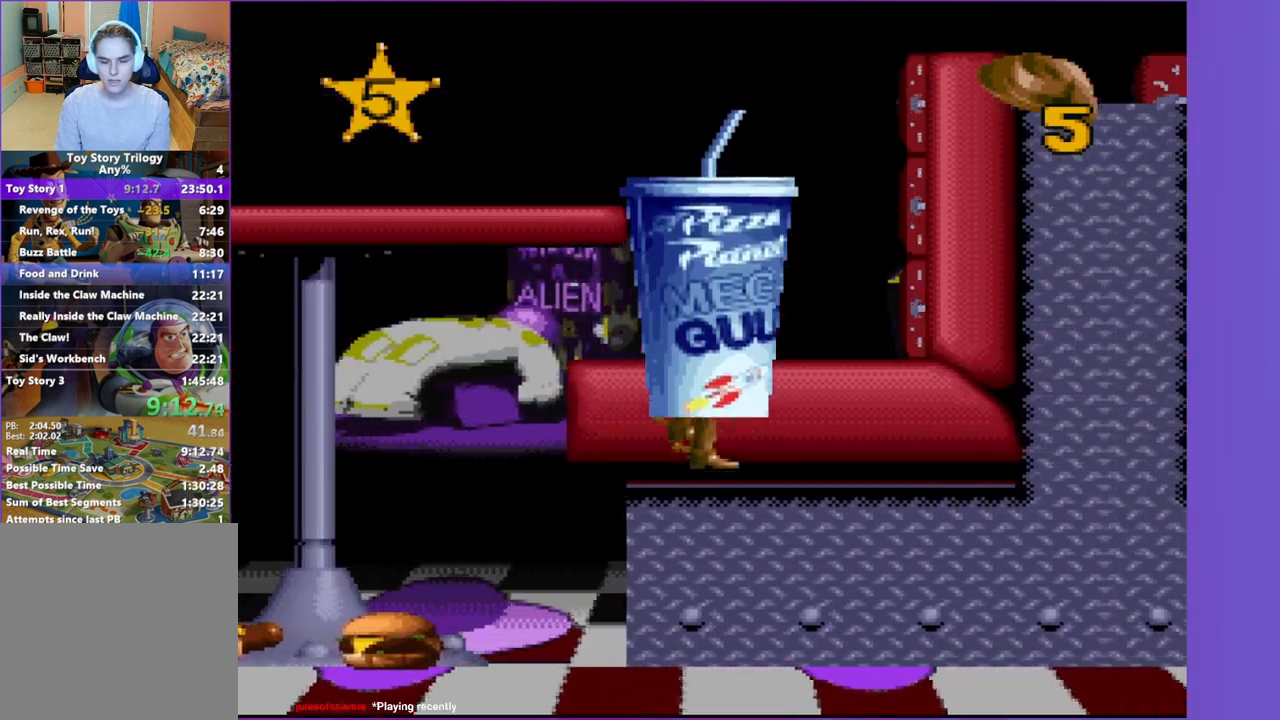
{"buttons": ["DPAD_RIGHT"], "events": []}